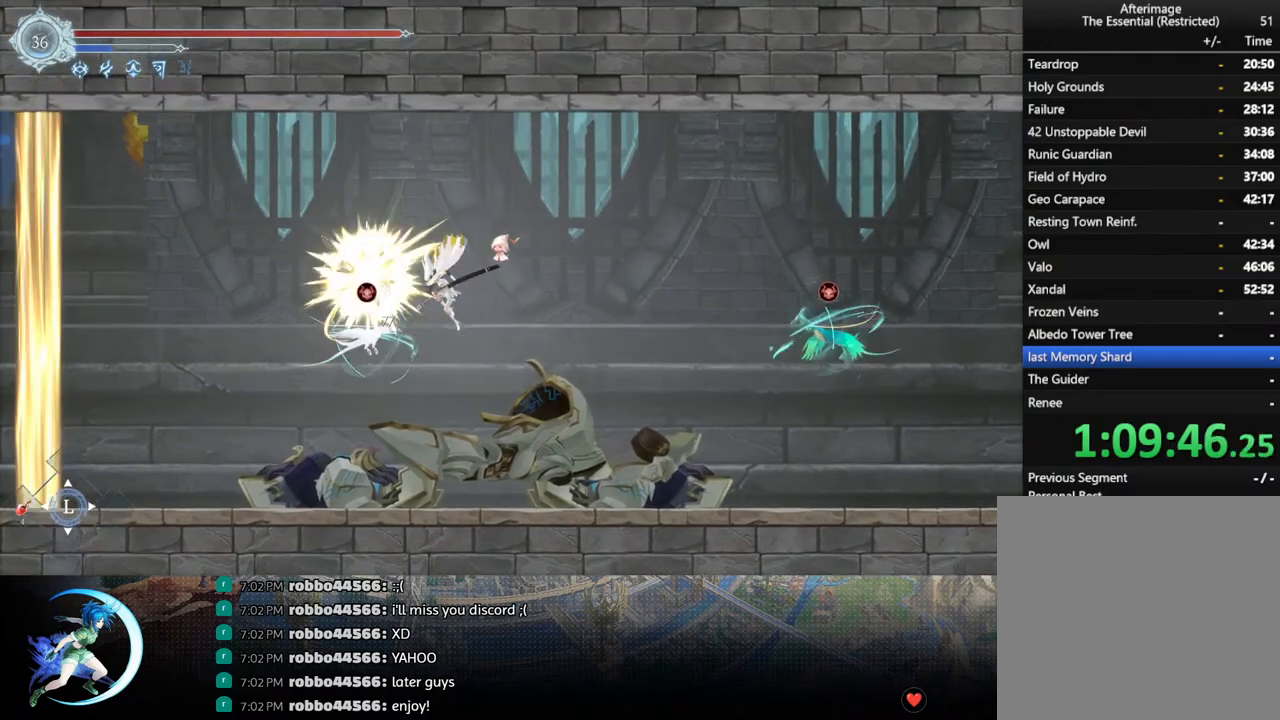
Gameplay with a controller (PlayStation layout); each line is a JSON object with the inputs held at the frame after it. "events" lists button and stick changes between this image and that frame as [ms after this image, input, new state], when the widget could be followed in between.
{"buttons": [], "left_stick": "center", "right_stick": "center", "events": [[267, "DPAD_RIGHT", "down"], [467, "DPAD_RIGHT", "up"]]}
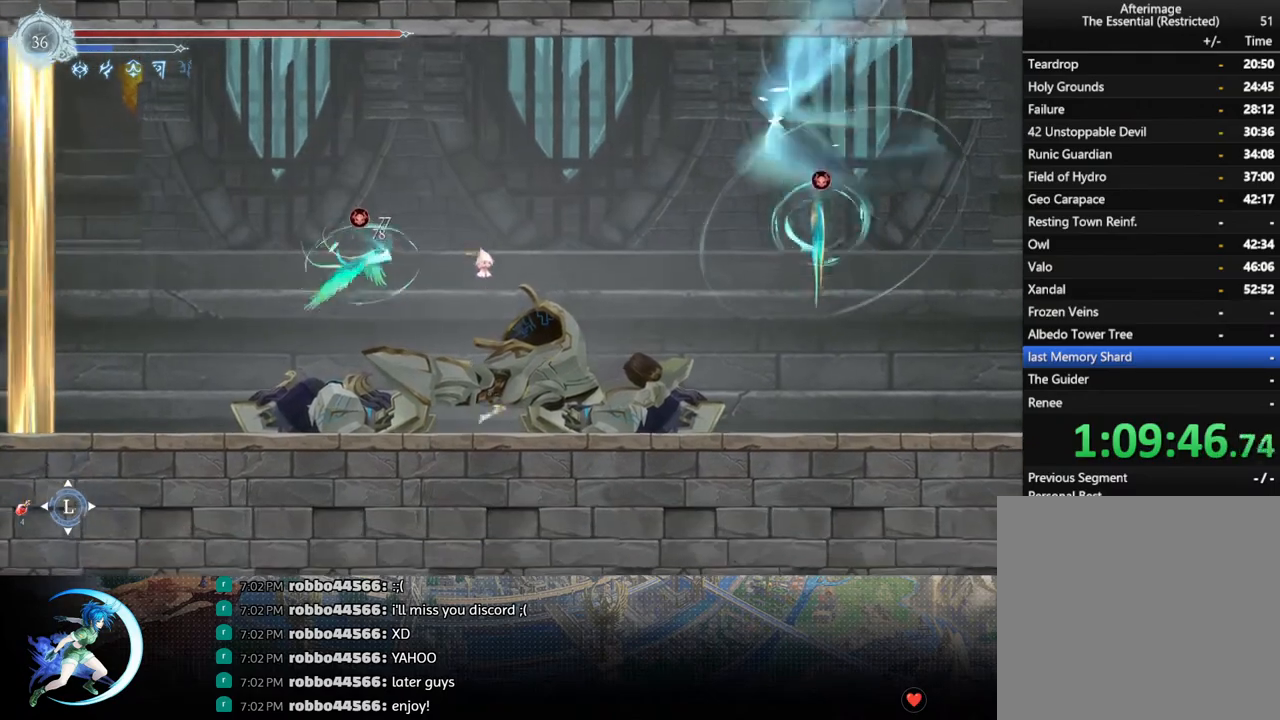
{"buttons": [], "left_stick": "center", "right_stick": "center", "events": [[17, "CROSS", "down"], [300, "CROSS", "up"], [383, "CROSS", "down"], [483, "CROSS", "up"]]}
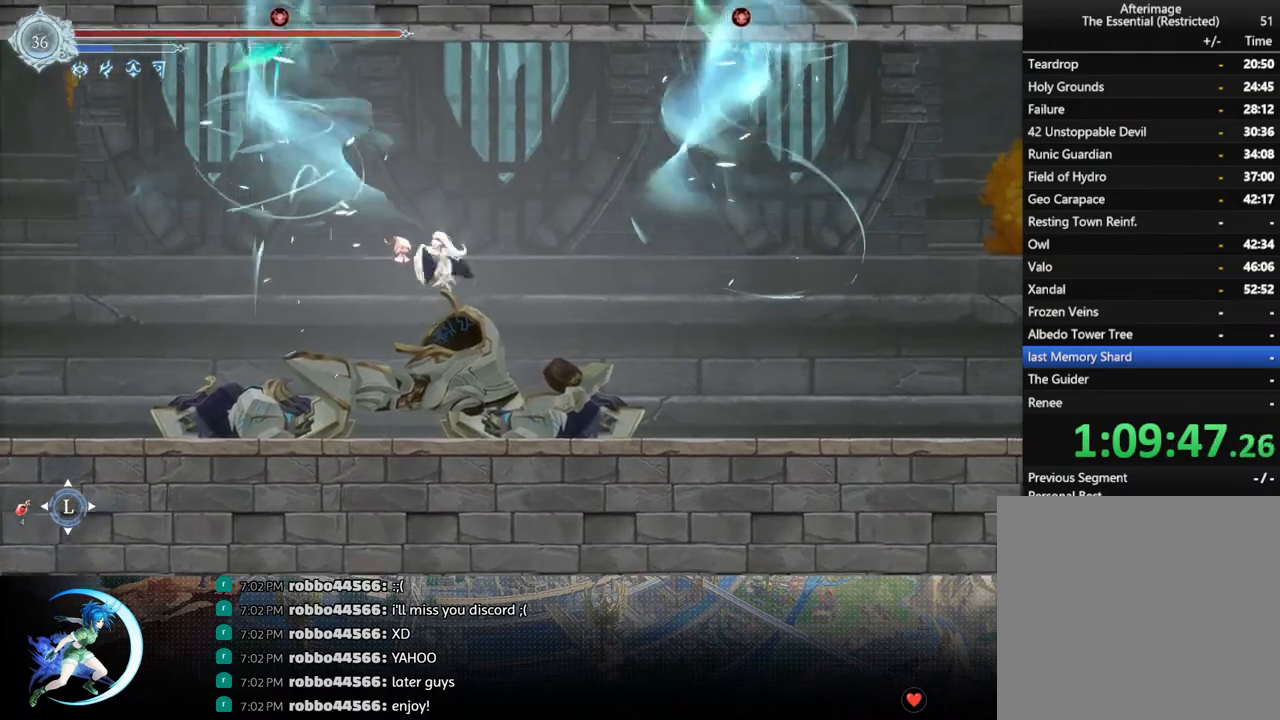
{"buttons": [], "left_stick": "center", "right_stick": "center", "events": [[83, "DPAD_DOWN", "down"], [117, "CROSS", "down"], [233, "DPAD_DOWN", "up"], [250, "CROSS", "up"]]}
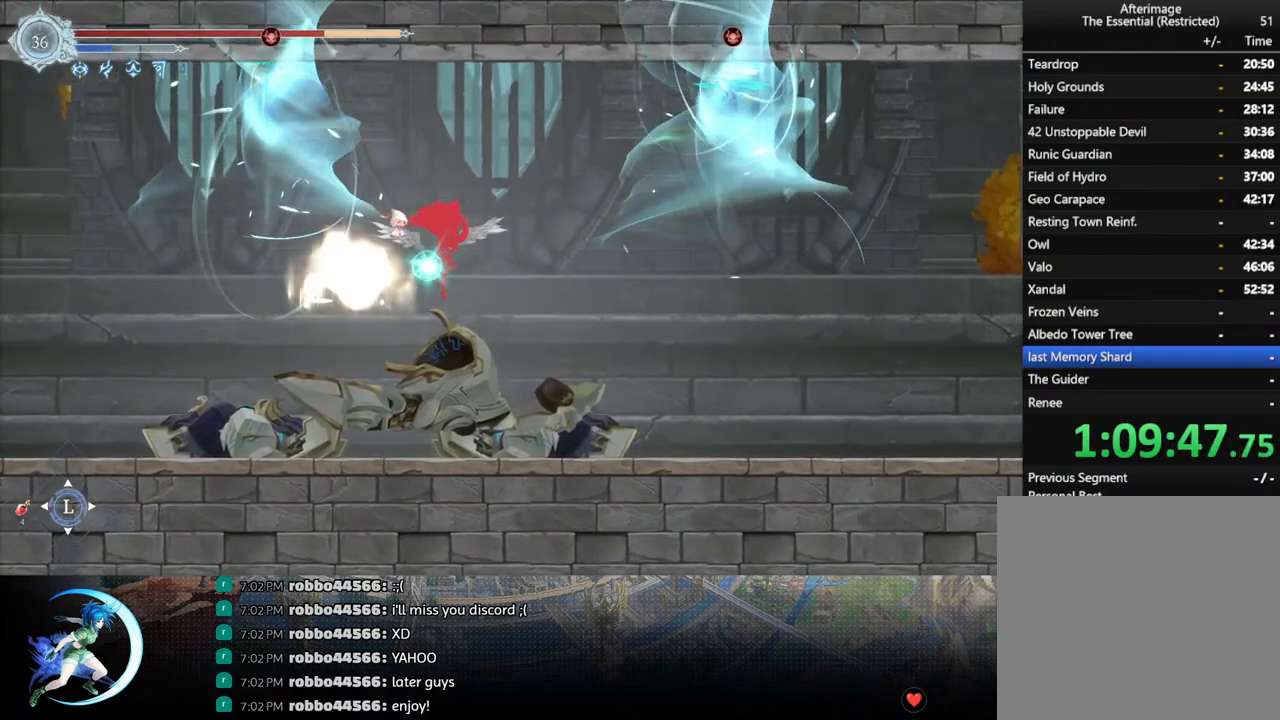
{"buttons": [], "left_stick": "center", "right_stick": "center", "events": [[350, "DPAD_LEFT", "down"], [383, "DPAD_LEFT", "up"]]}
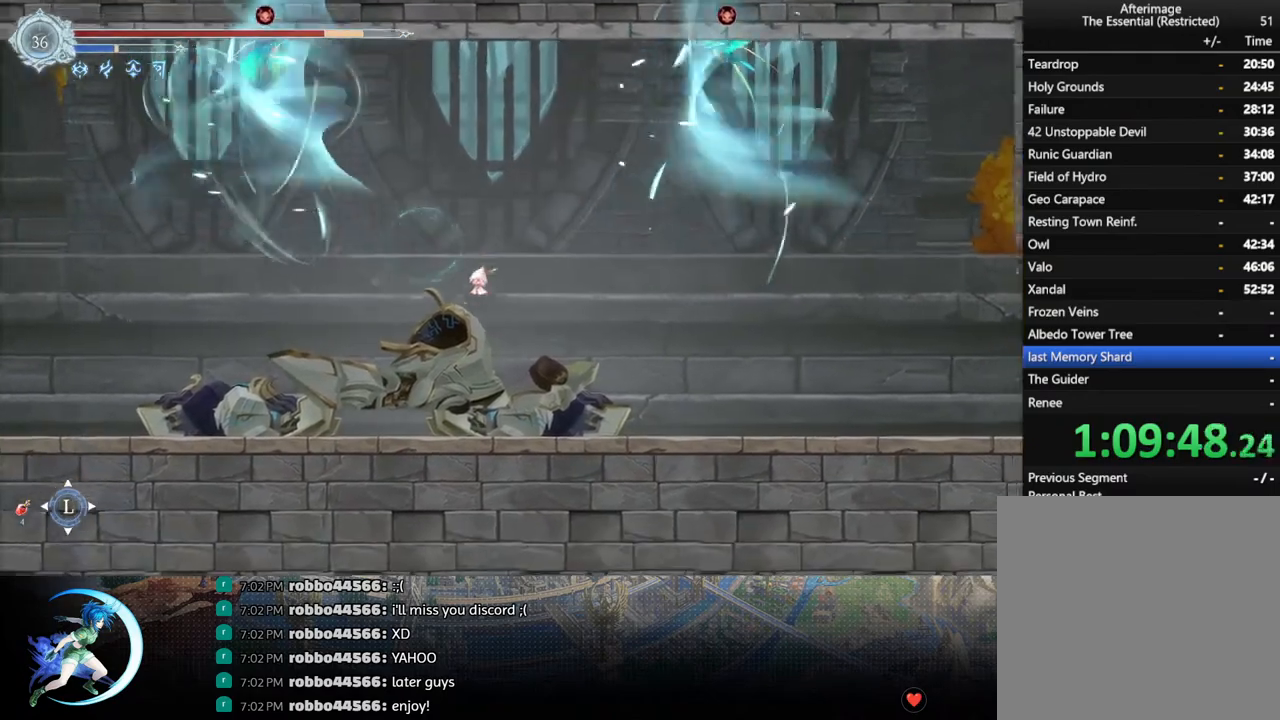
{"buttons": [], "left_stick": "center", "right_stick": "center", "events": [[67, "L1", "down"], [183, "L1", "up"]]}
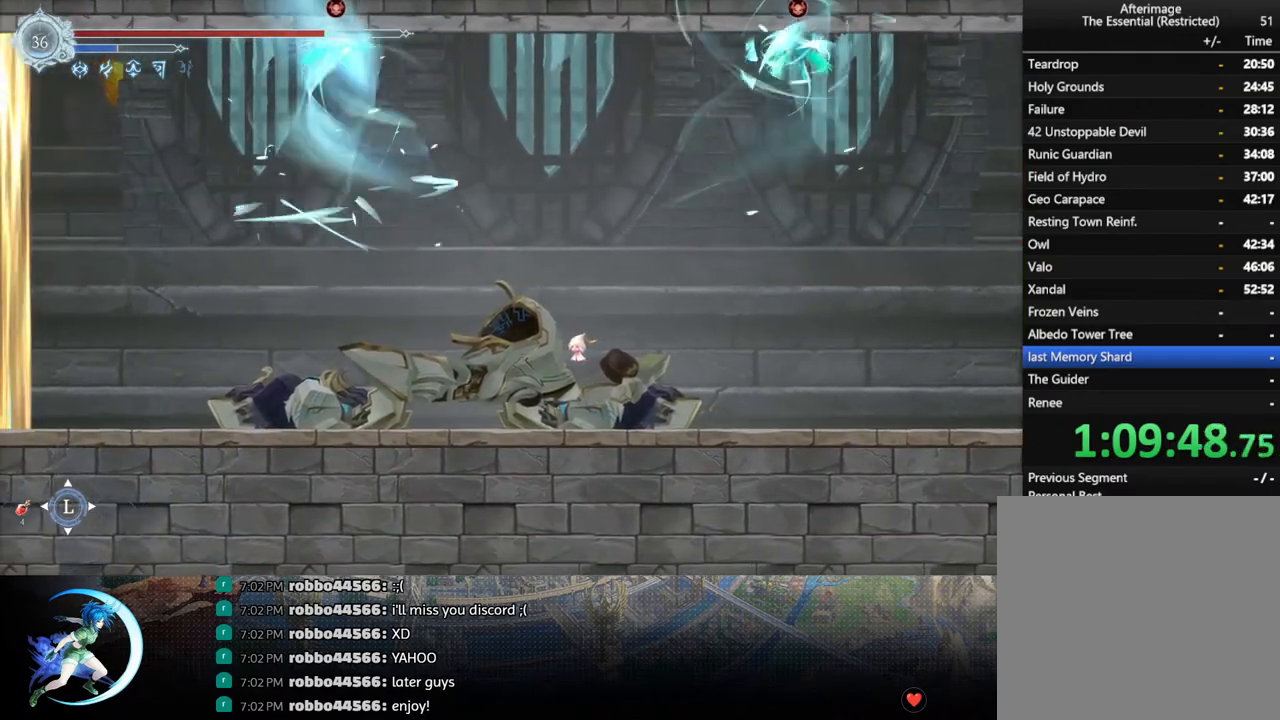
{"buttons": [], "left_stick": "center", "right_stick": "center", "events": [[183, "DPAD_RIGHT", "down"], [217, "DPAD_RIGHT", "up"]]}
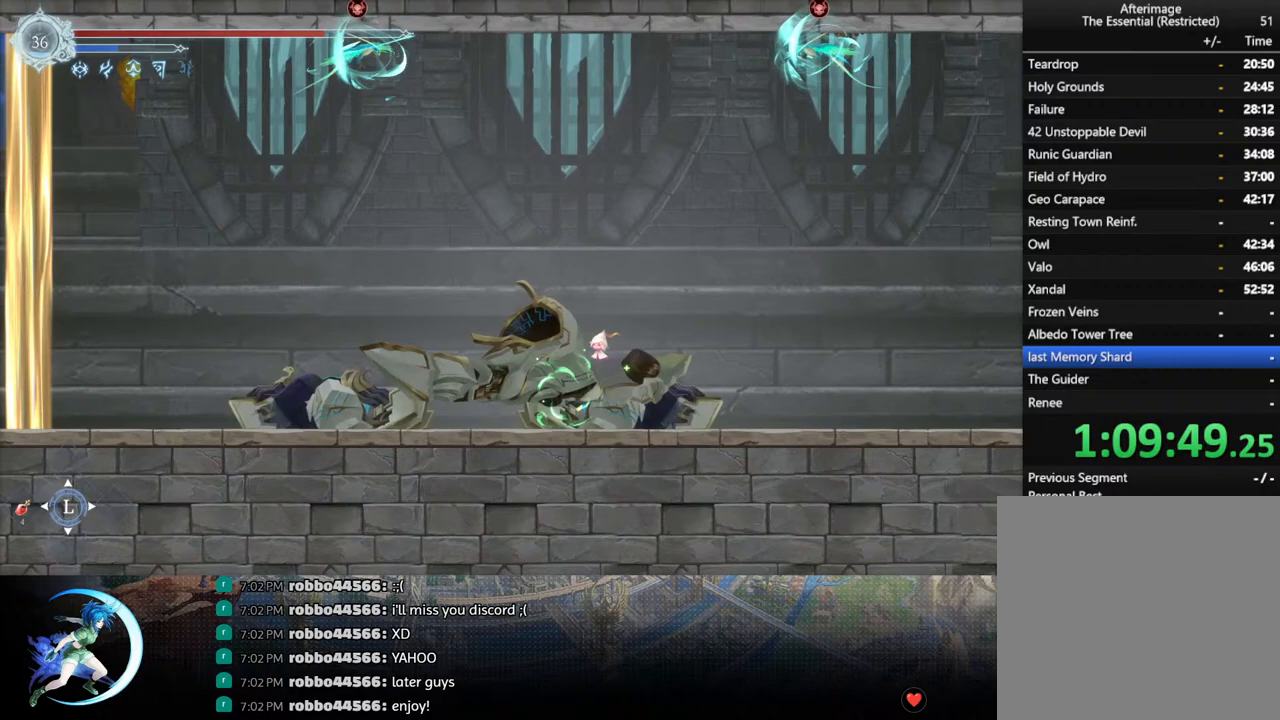
{"buttons": ["DPAD_RIGHT"], "left_stick": "center", "right_stick": "center", "events": [[117, "DPAD_RIGHT", "down"], [167, "R1", "down"], [217, "R1", "up"], [233, "DPAD_DOWN", "down"], [283, "R1", "down"], [383, "R1", "up"], [467, "DPAD_DOWN", "up"]]}
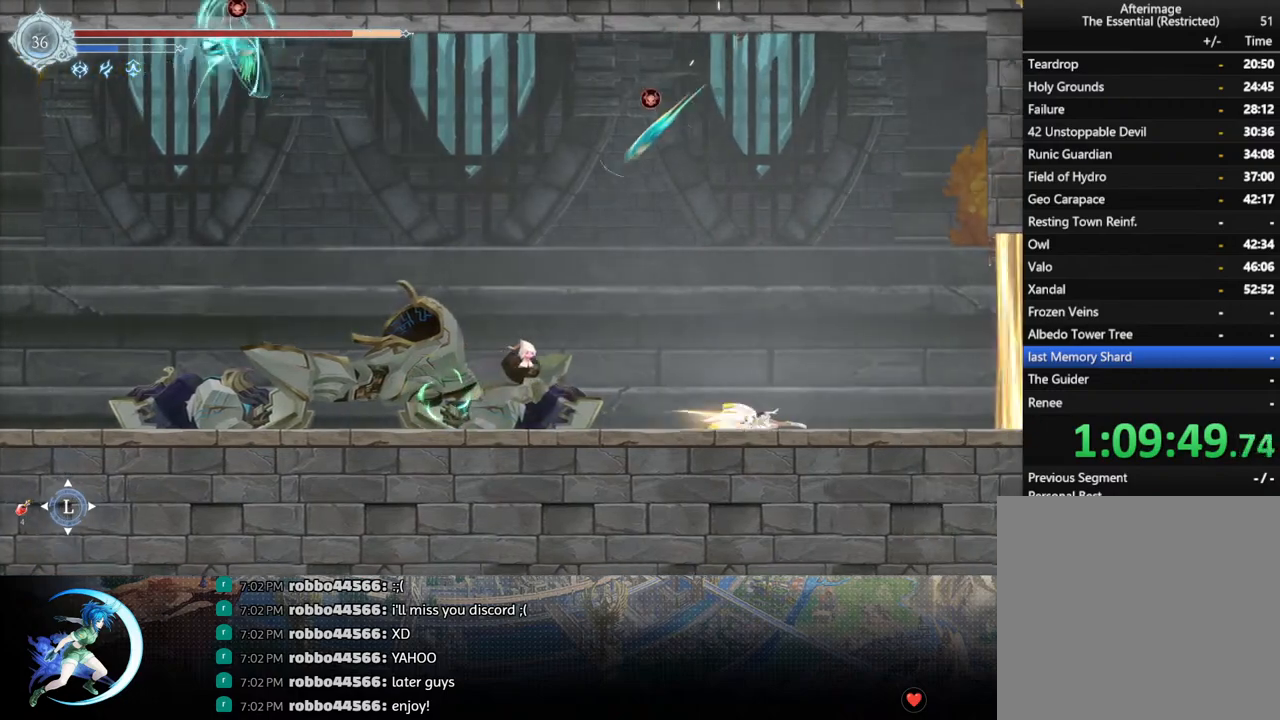
{"buttons": [], "left_stick": "center", "right_stick": "center", "events": [[100, "R1", "down"], [233, "R1", "up"], [250, "DPAD_RIGHT", "up"]]}
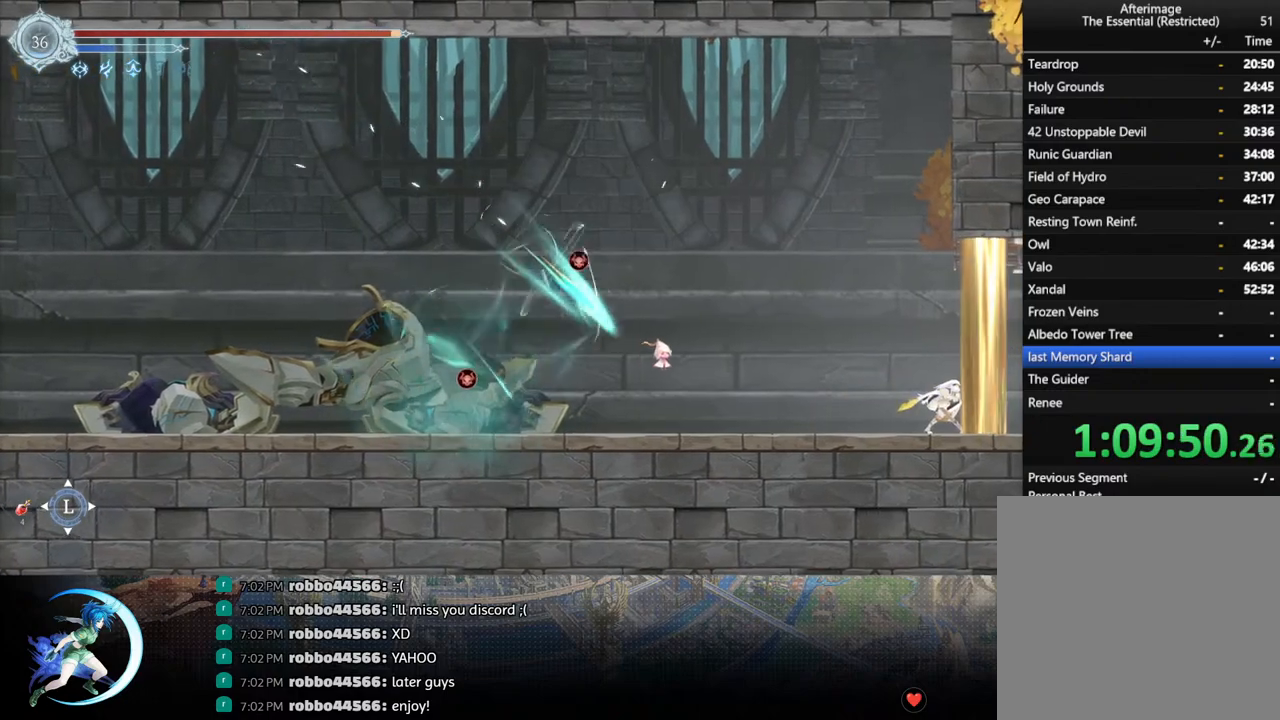
{"buttons": [], "left_stick": "center", "right_stick": "center", "events": [[133, "CROSS", "down"], [150, "DPAD_LEFT", "down"], [217, "CROSS", "up"], [283, "SQUARE", "down"], [300, "DPAD_LEFT", "up"], [367, "SQUARE", "up"]]}
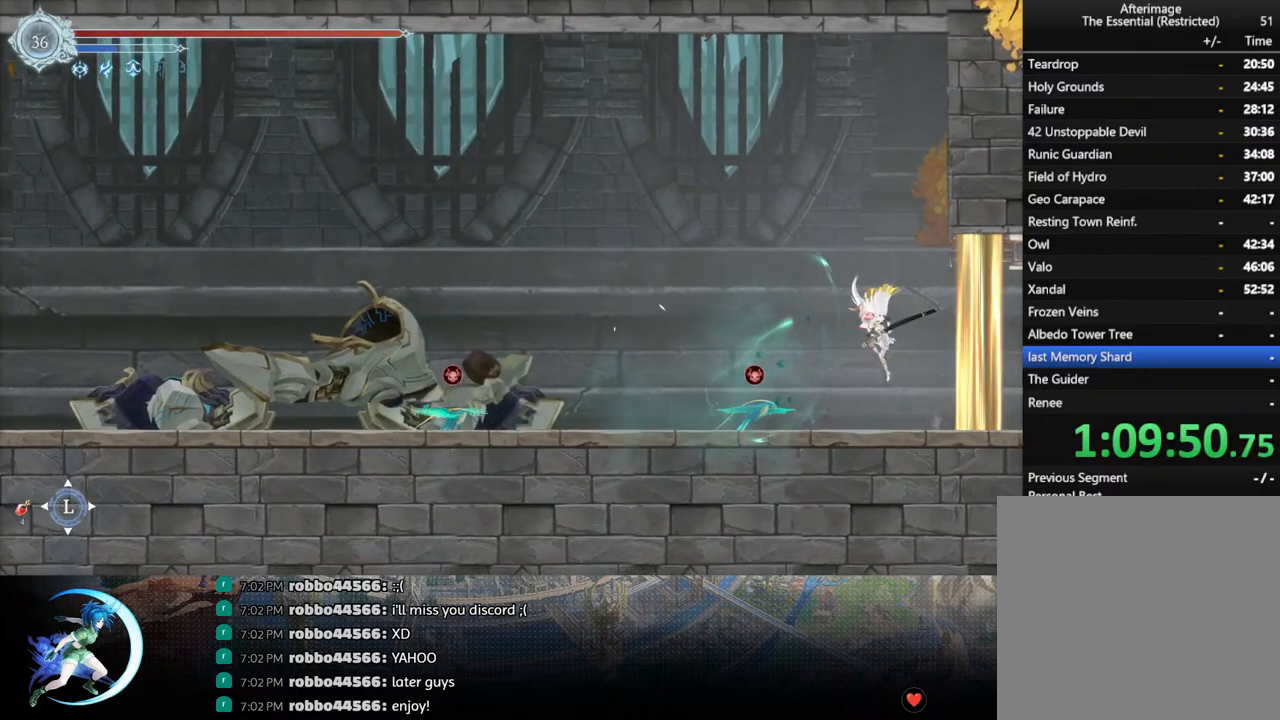
{"buttons": ["SQUARE", "DPAD_LEFT"], "left_stick": "center", "right_stick": "center", "events": [[217, "DPAD_LEFT", "down"], [283, "DPAD_LEFT", "up"], [350, "CROSS", "down"], [433, "CROSS", "up"], [433, "DPAD_LEFT", "down"], [483, "SQUARE", "down"]]}
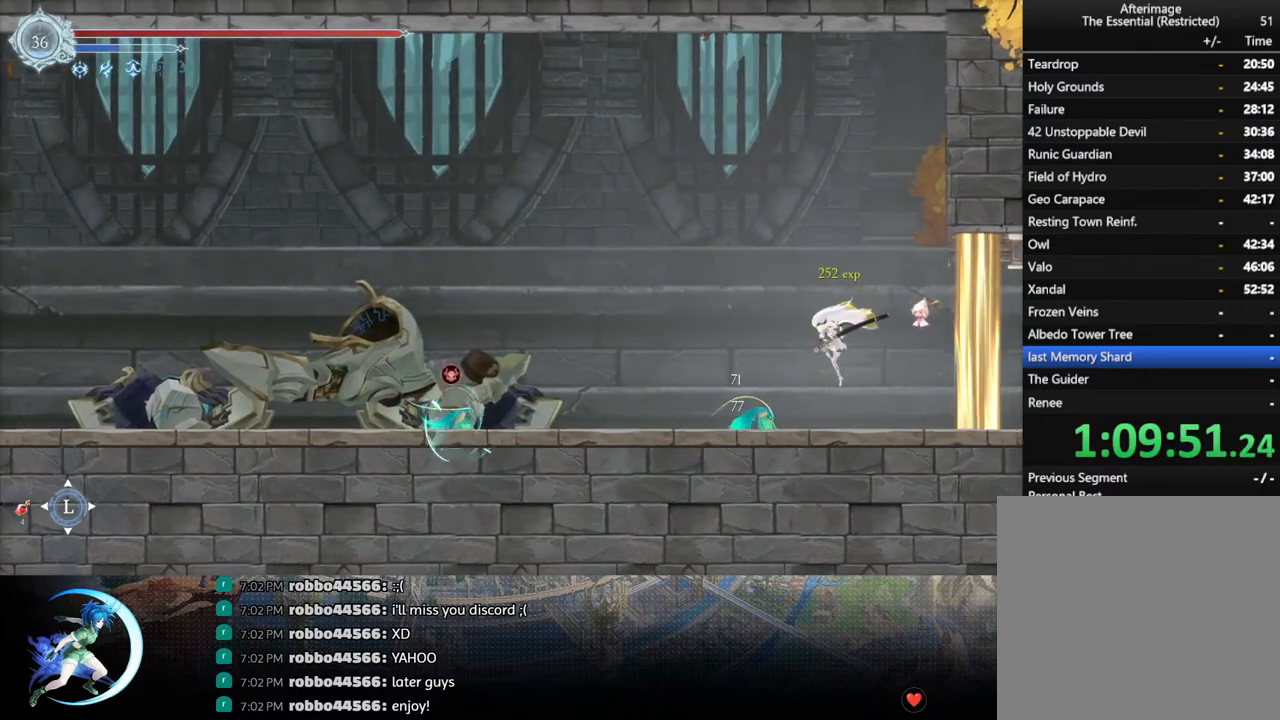
{"buttons": [], "left_stick": "center", "right_stick": "center", "events": [[17, "DPAD_LEFT", "up"], [50, "SQUARE", "up"]]}
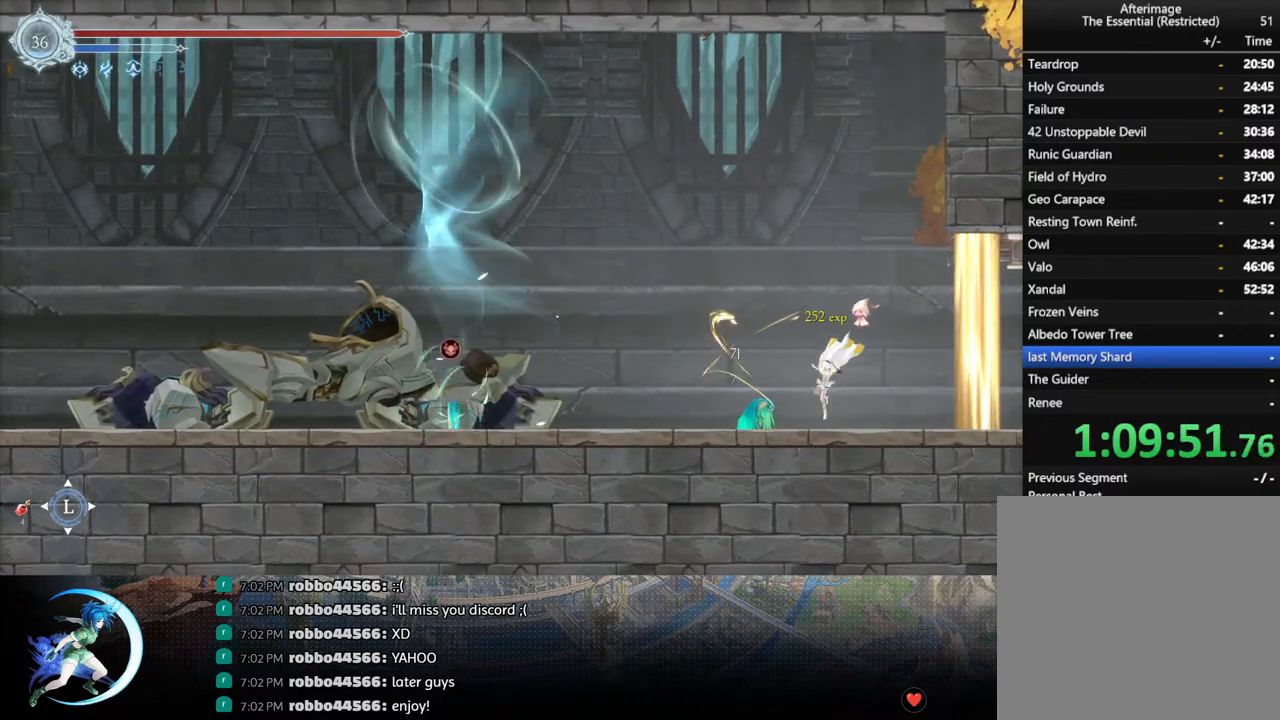
{"buttons": [], "left_stick": "center", "right_stick": "center", "events": [[100, "CROSS", "down"], [133, "DPAD_LEFT", "down"], [283, "CROSS", "up"], [450, "DPAD_LEFT", "up"]]}
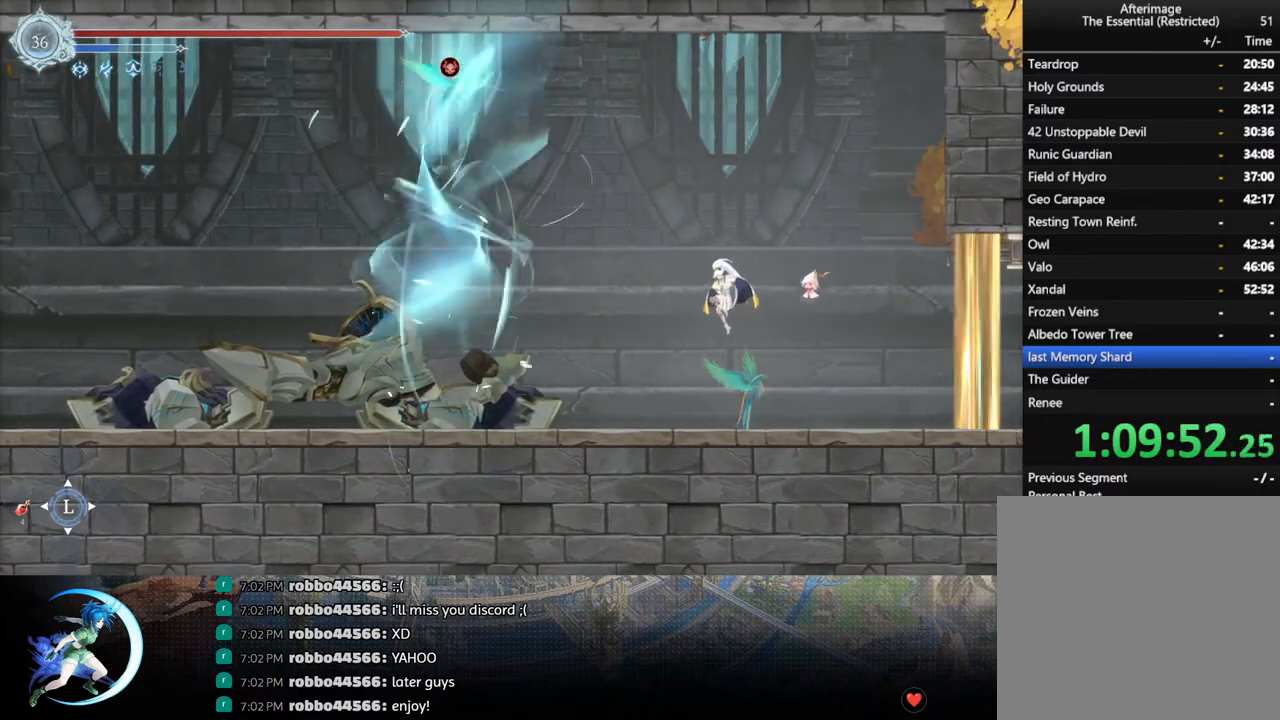
{"buttons": ["DPAD_DOWN"], "left_stick": "center", "right_stick": "center", "events": [[150, "DPAD_DOWN", "down"], [167, "CROSS", "down"], [267, "DPAD_DOWN", "up"], [283, "CROSS", "up"], [483, "DPAD_DOWN", "down"]]}
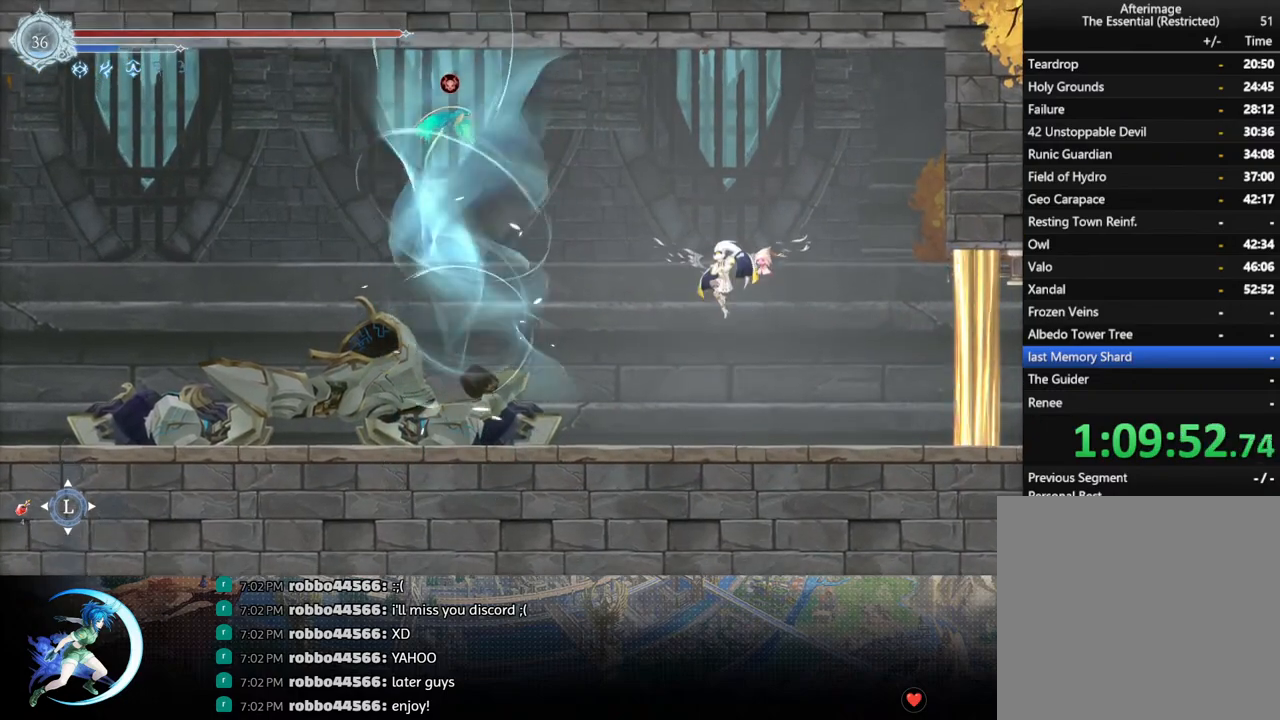
{"buttons": ["DPAD_RIGHT"], "left_stick": "center", "right_stick": "center", "events": [[67, "CROSS", "down"], [167, "DPAD_DOWN", "up"], [183, "CROSS", "up"], [500, "DPAD_RIGHT", "down"]]}
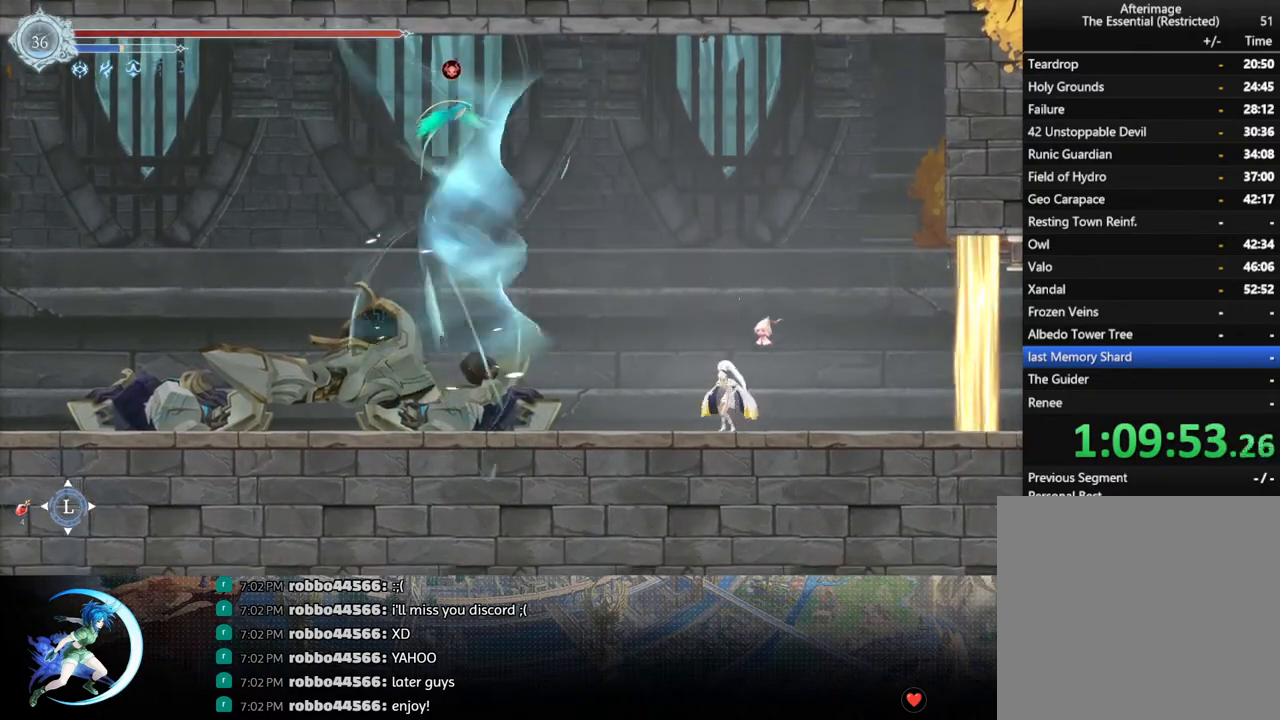
{"buttons": [], "left_stick": "center", "right_stick": "center", "events": [[67, "DPAD_RIGHT", "up"]]}
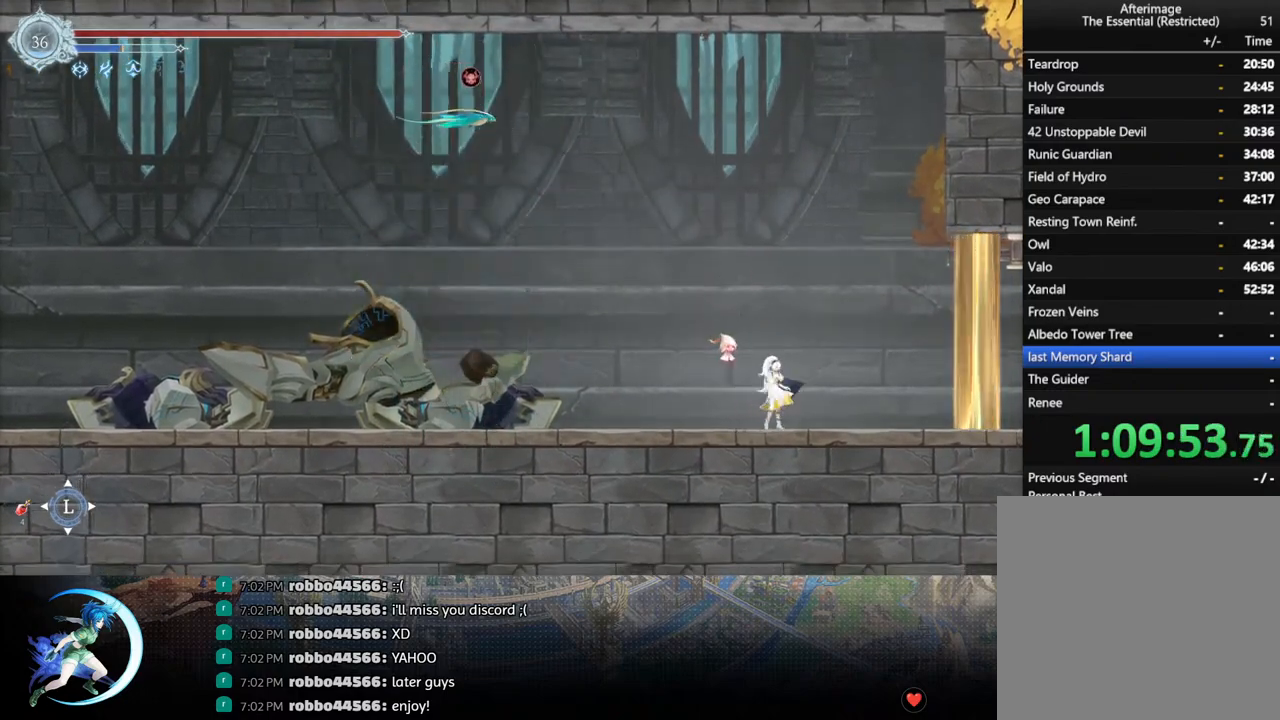
{"buttons": [], "left_stick": "center", "right_stick": "center", "events": [[50, "DPAD_LEFT", "down"], [133, "DPAD_LEFT", "up"]]}
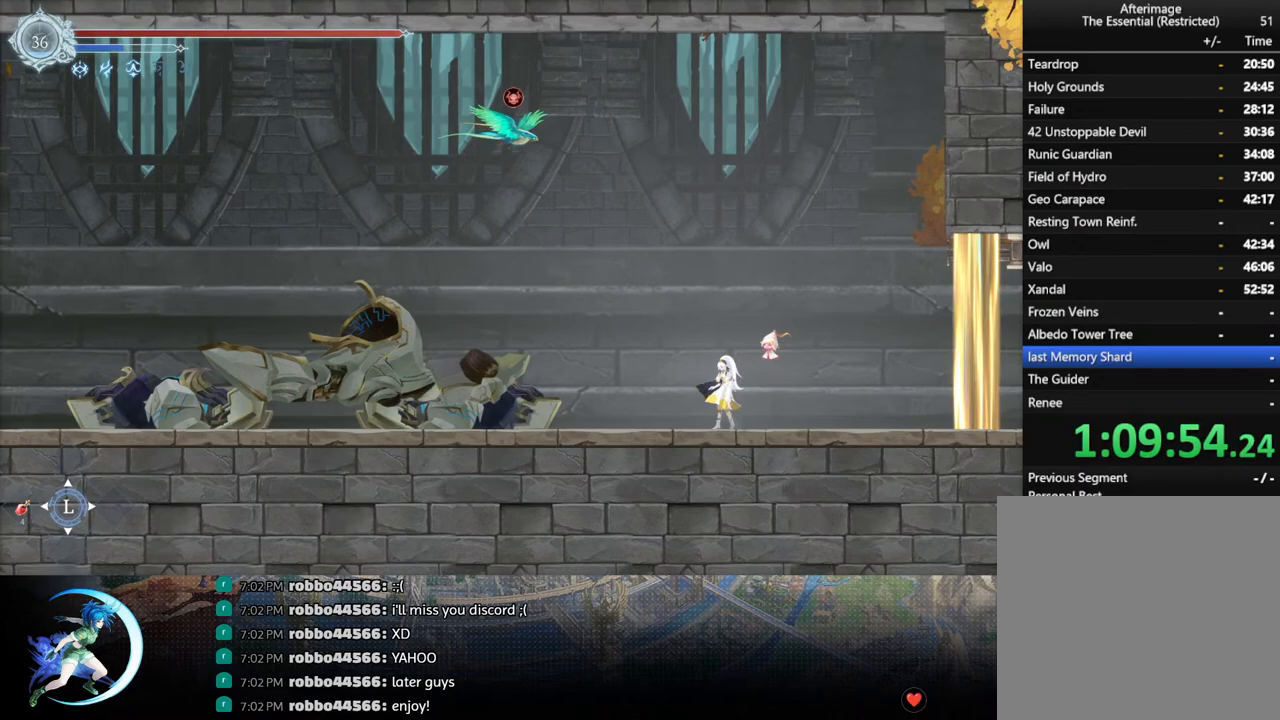
{"buttons": [], "left_stick": "center", "right_stick": "center", "events": []}
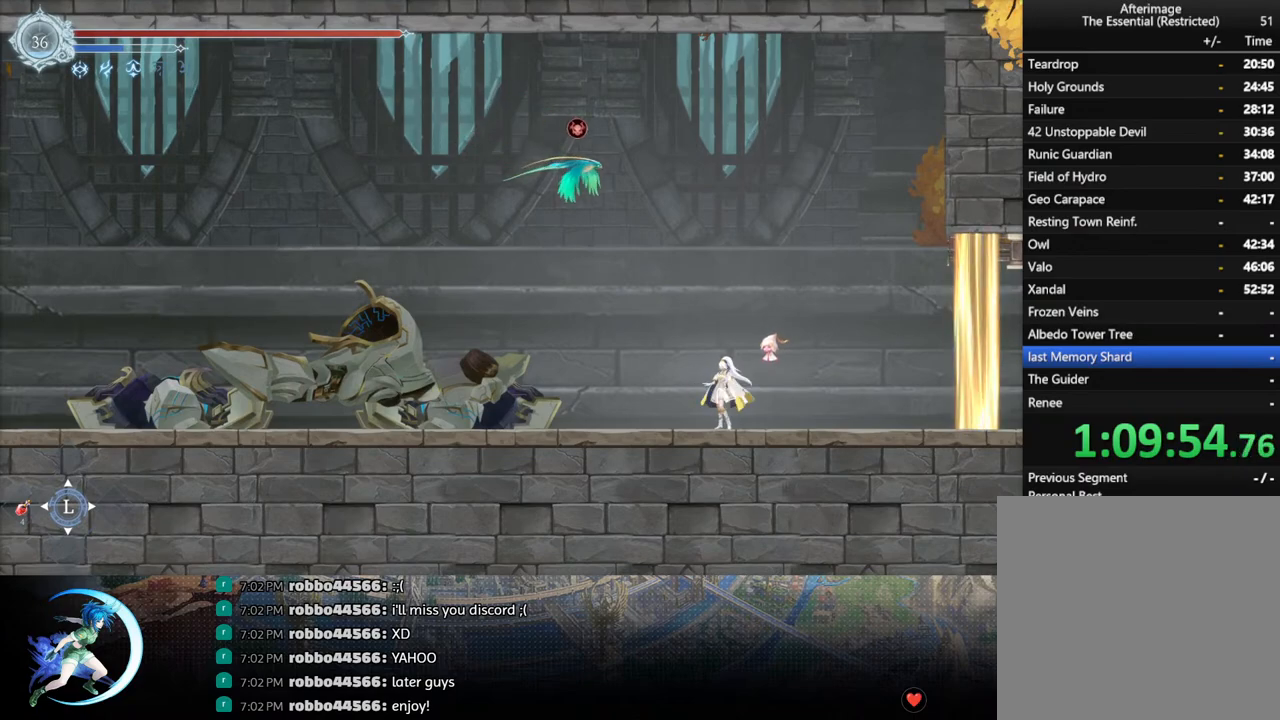
{"buttons": [], "left_stick": "center", "right_stick": "center", "events": [[33, "CROSS", "down"], [167, "CROSS", "up"], [250, "CROSS", "down"], [500, "CROSS", "up"]]}
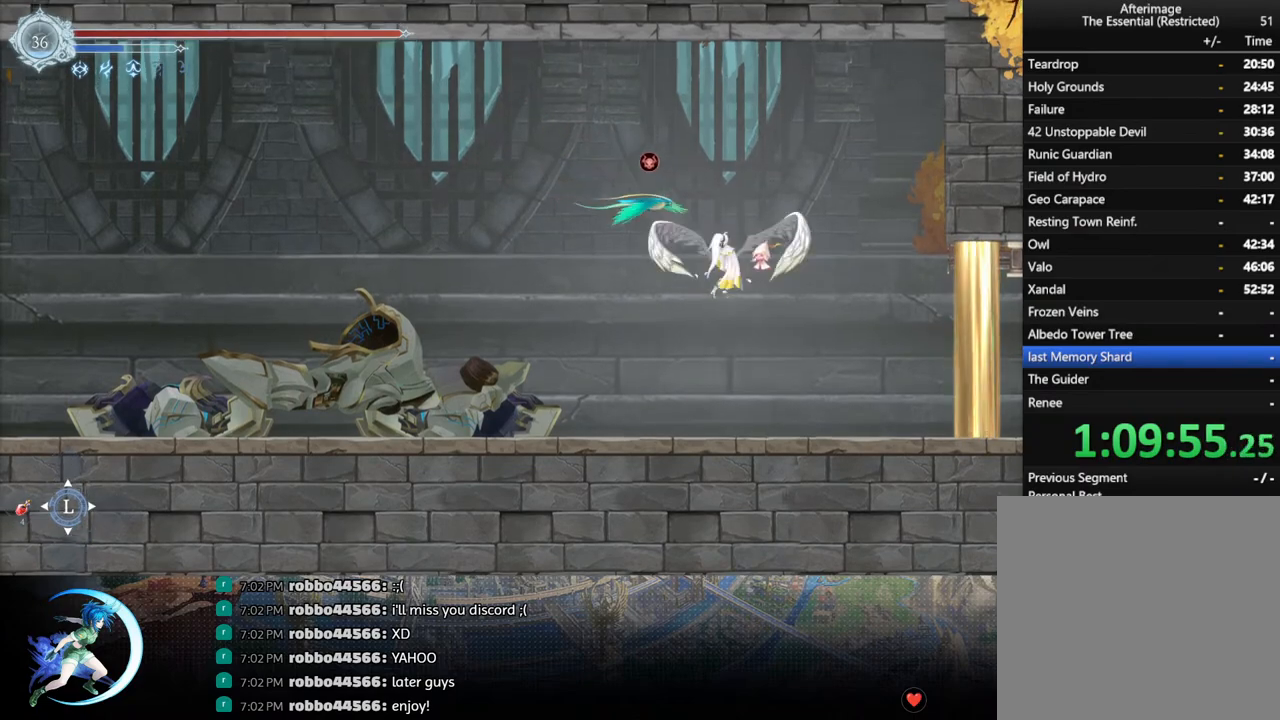
{"buttons": ["CROSS"], "left_stick": "center", "right_stick": "center", "events": [[67, "SQUARE", "down"], [217, "SQUARE", "up"], [317, "DPAD_DOWN", "down"], [367, "CROSS", "down"], [500, "DPAD_DOWN", "up"]]}
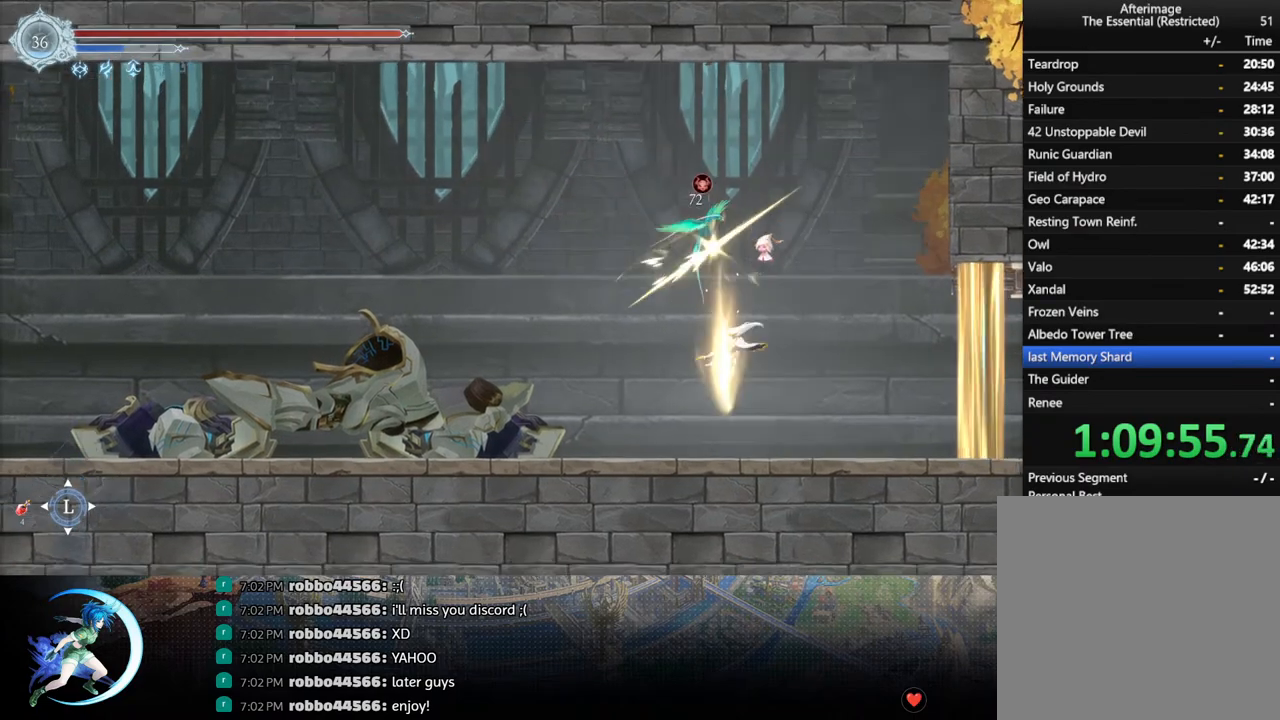
{"buttons": ["CROSS", "DPAD_LEFT"], "left_stick": "center", "right_stick": "center", "events": [[17, "CROSS", "up"], [200, "DPAD_LEFT", "down"], [417, "CROSS", "down"]]}
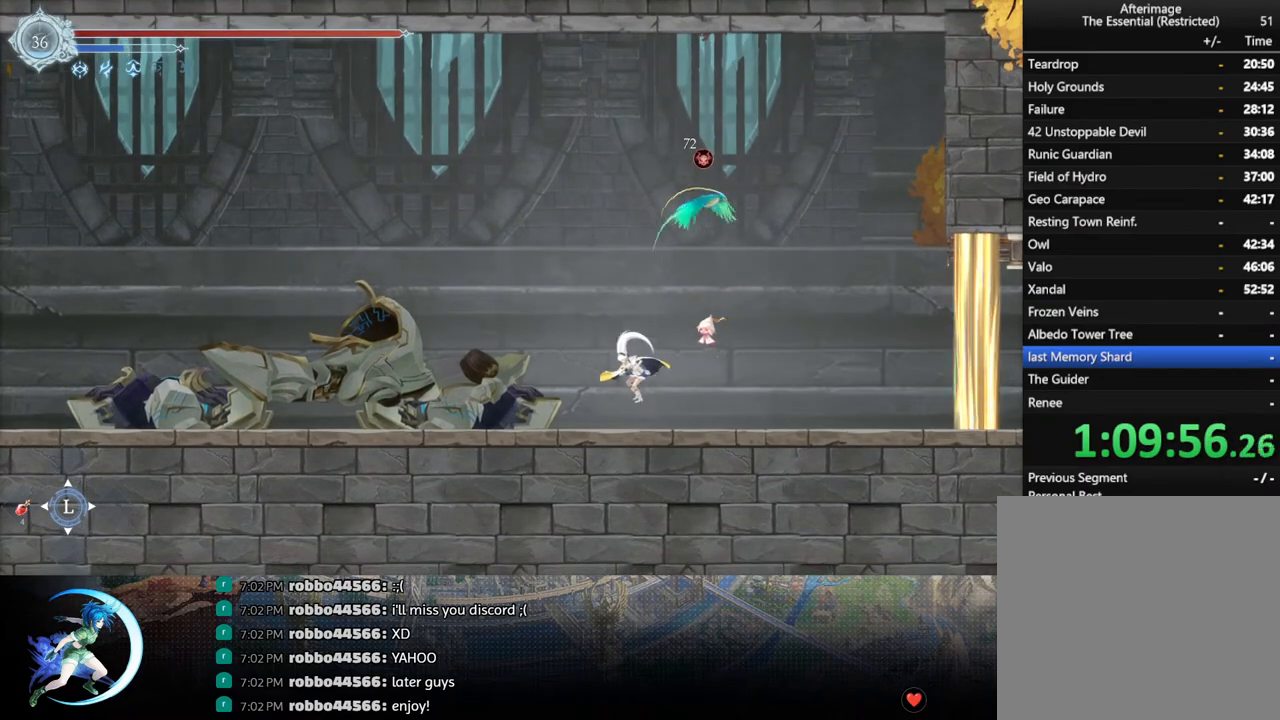
{"buttons": ["SQUARE"], "left_stick": "center", "right_stick": "center", "events": [[100, "CROSS", "up"], [167, "CROSS", "down"], [283, "DPAD_LEFT", "up"], [317, "DPAD_RIGHT", "down"], [367, "CROSS", "up"], [433, "DPAD_RIGHT", "up"], [433, "SQUARE", "down"]]}
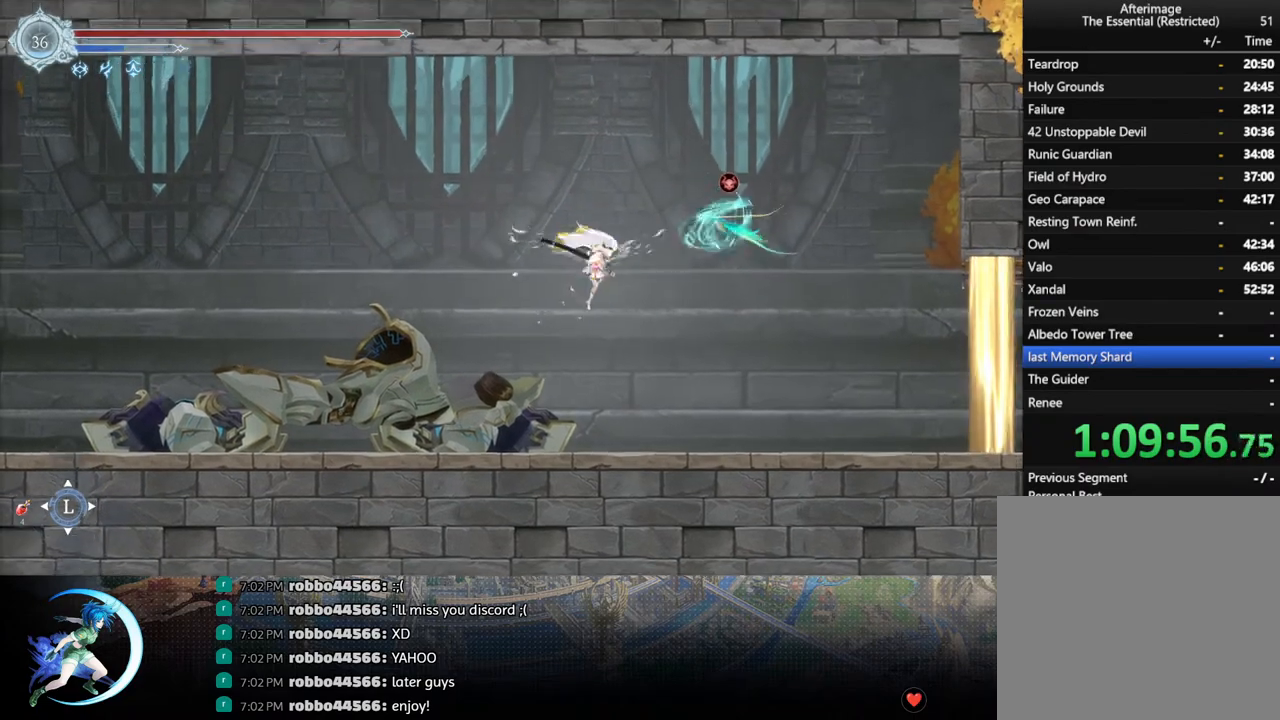
{"buttons": ["CROSS", "DPAD_DOWN"], "left_stick": "center", "right_stick": "center", "events": [[67, "SQUARE", "up"], [383, "DPAD_DOWN", "down"], [483, "CROSS", "down"]]}
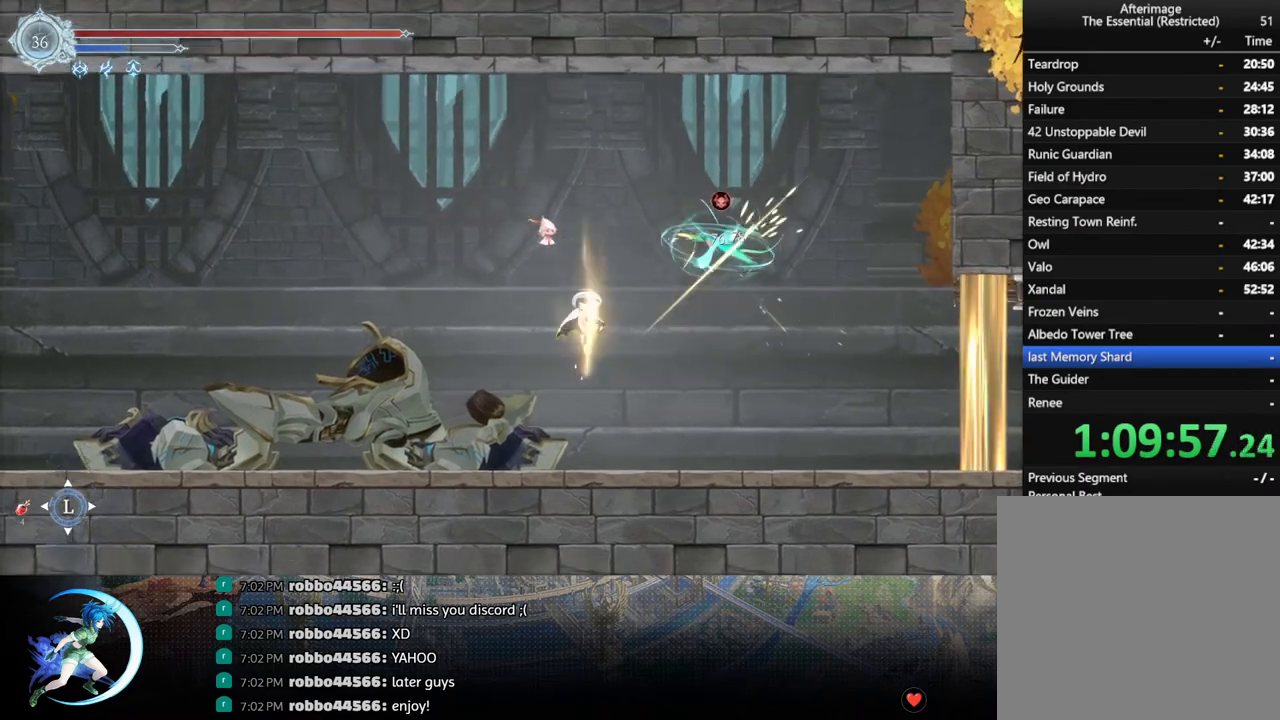
{"buttons": ["DPAD_LEFT"], "left_stick": "center", "right_stick": "center", "events": [[133, "CROSS", "up"], [200, "DPAD_DOWN", "up"], [300, "DPAD_LEFT", "down"]]}
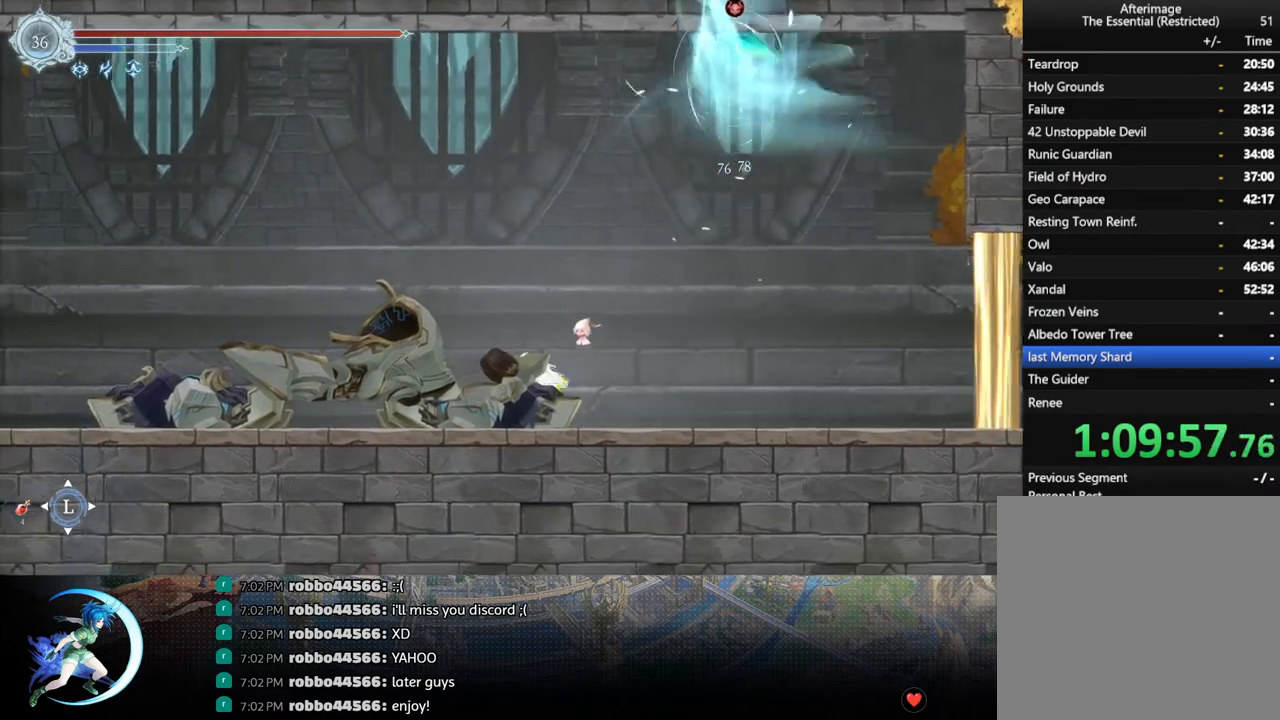
{"buttons": [], "left_stick": "center", "right_stick": "center", "events": [[117, "DPAD_LEFT", "up"], [183, "DPAD_LEFT", "down"], [383, "DPAD_LEFT", "up"]]}
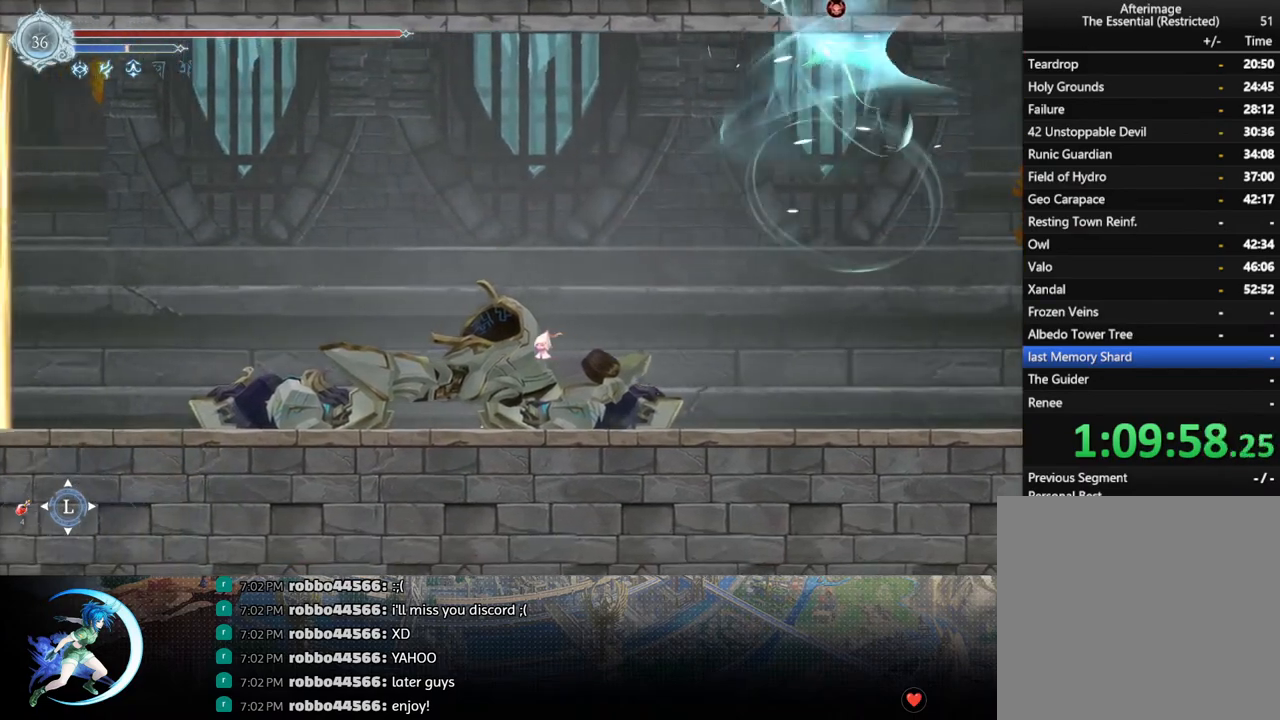
{"buttons": [], "left_stick": "center", "right_stick": "center", "events": [[150, "DPAD_RIGHT", "down"], [217, "DPAD_RIGHT", "up"]]}
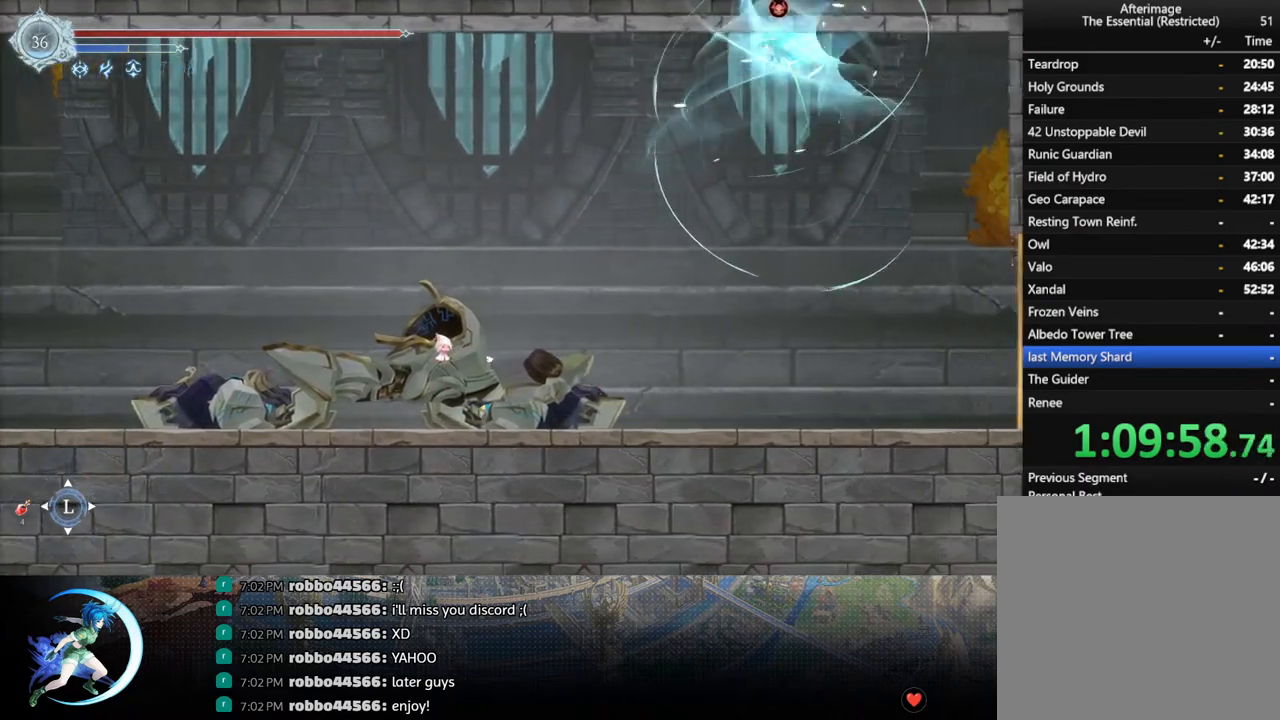
{"buttons": [], "left_stick": "center", "right_stick": "center", "events": []}
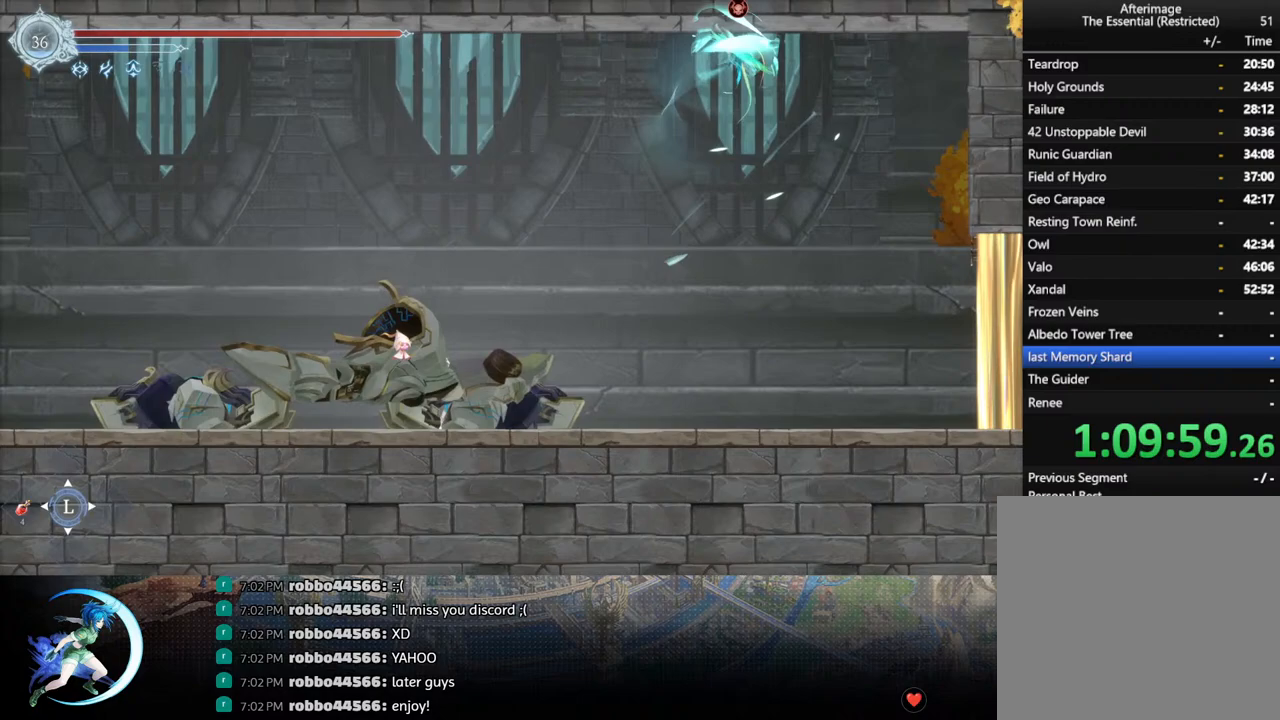
{"buttons": ["DPAD_LEFT"], "left_stick": "center", "right_stick": "center", "events": [[217, "DPAD_LEFT", "down"]]}
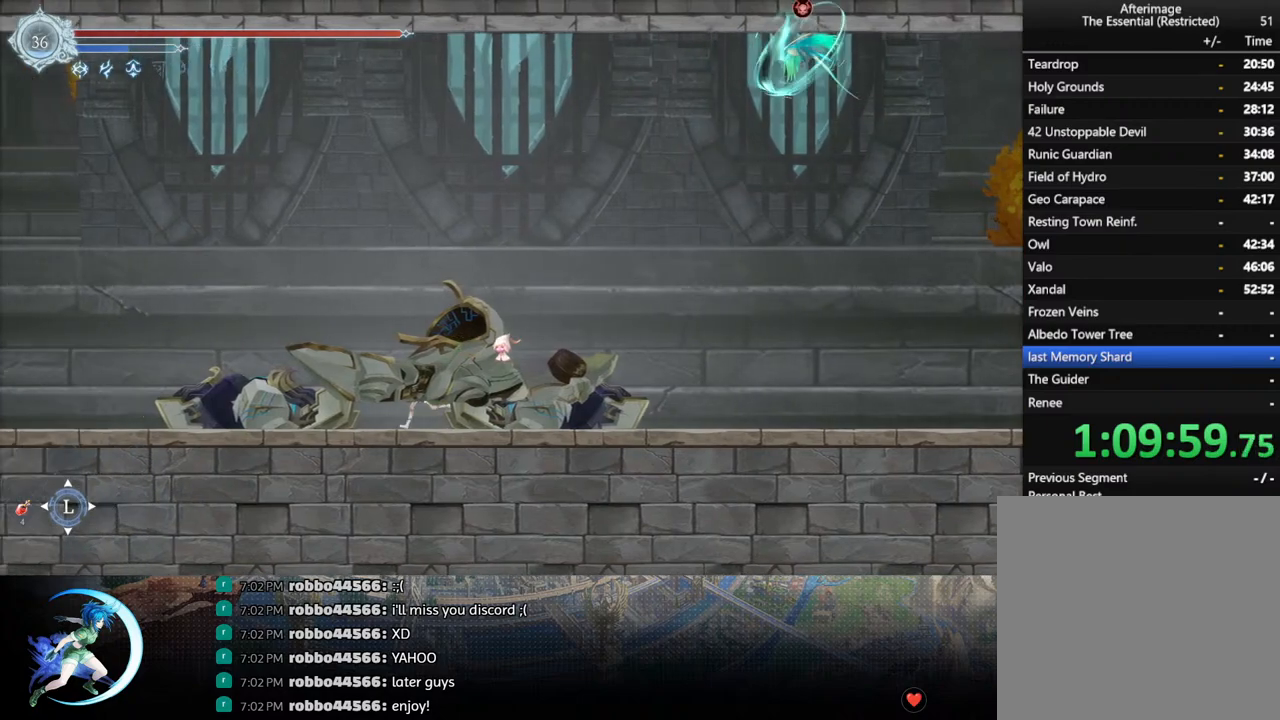
{"buttons": ["DPAD_RIGHT"], "left_stick": "center", "right_stick": "center", "events": [[100, "DPAD_LEFT", "up"], [333, "DPAD_RIGHT", "down"]]}
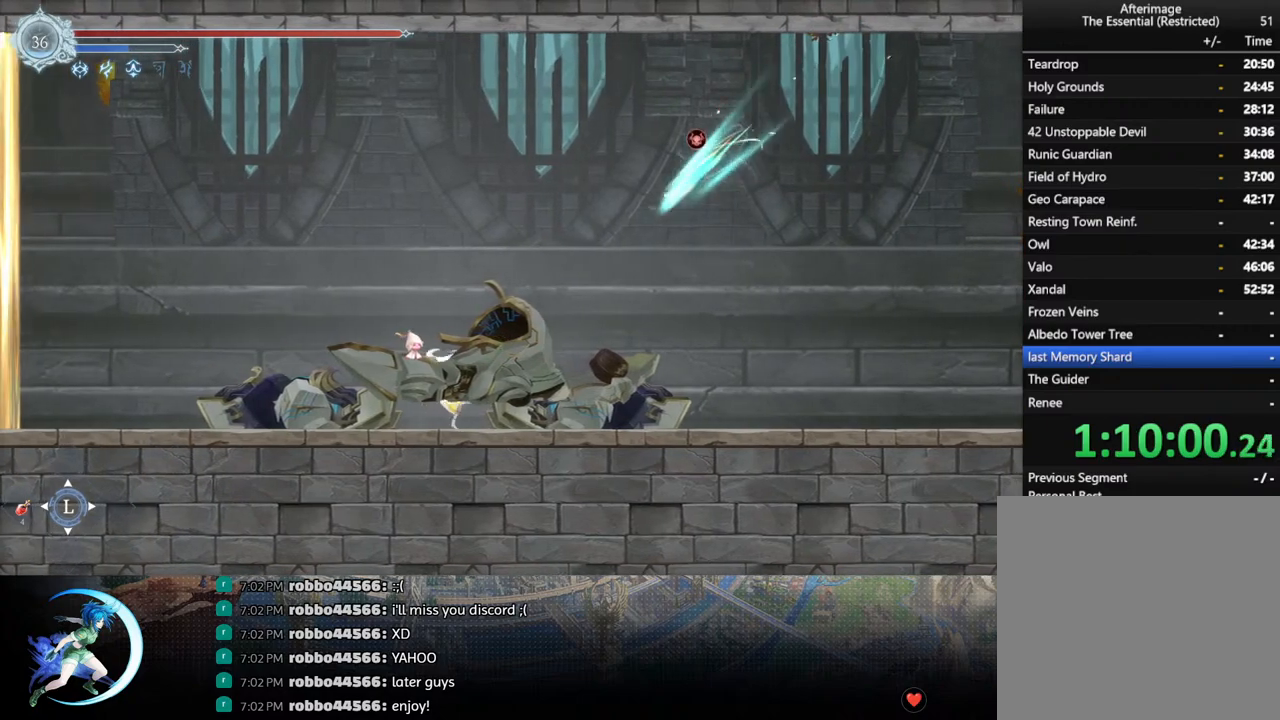
{"buttons": ["DPAD_LEFT"], "left_stick": "center", "right_stick": "center", "events": [[33, "R1", "down"], [67, "DPAD_DOWN", "down"], [117, "R1", "up"], [150, "R1", "down"], [250, "R1", "up"], [267, "DPAD_RIGHT", "up"], [300, "DPAD_DOWN", "up"], [417, "DPAD_LEFT", "down"]]}
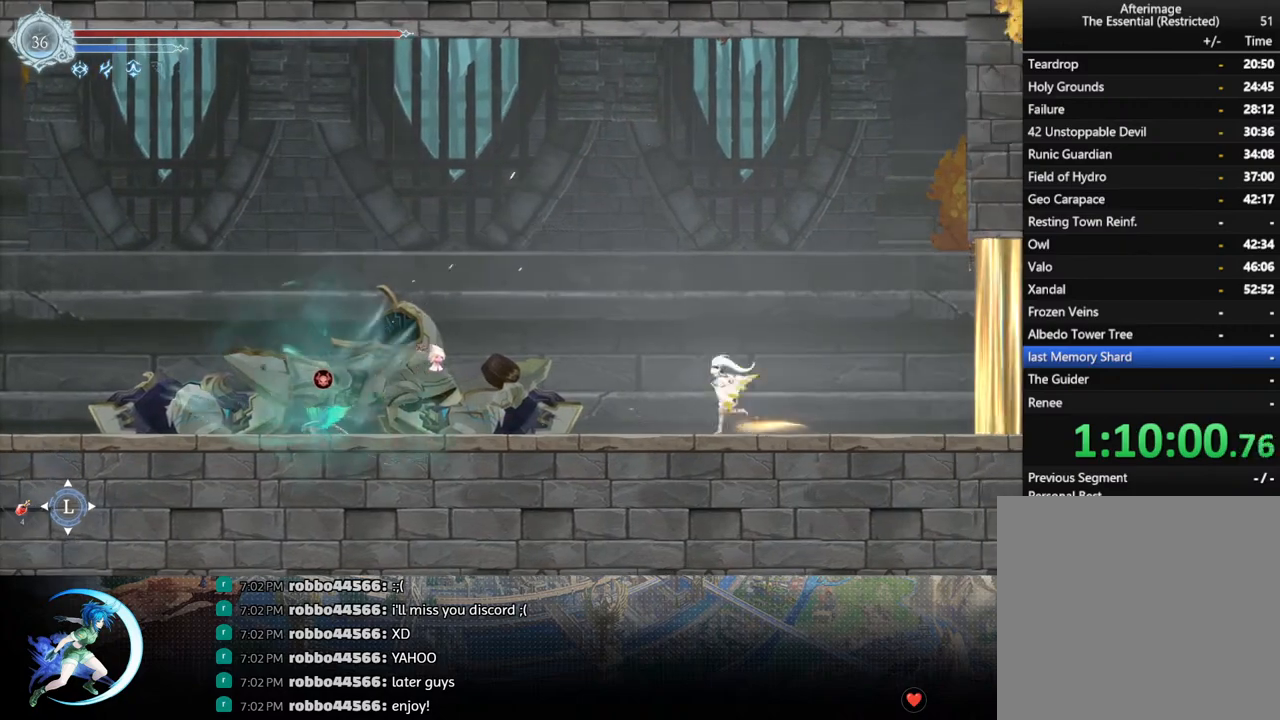
{"buttons": ["DPAD_LEFT"], "left_stick": "center", "right_stick": "center", "events": [[17, "CROSS", "down"], [183, "CROSS", "up"]]}